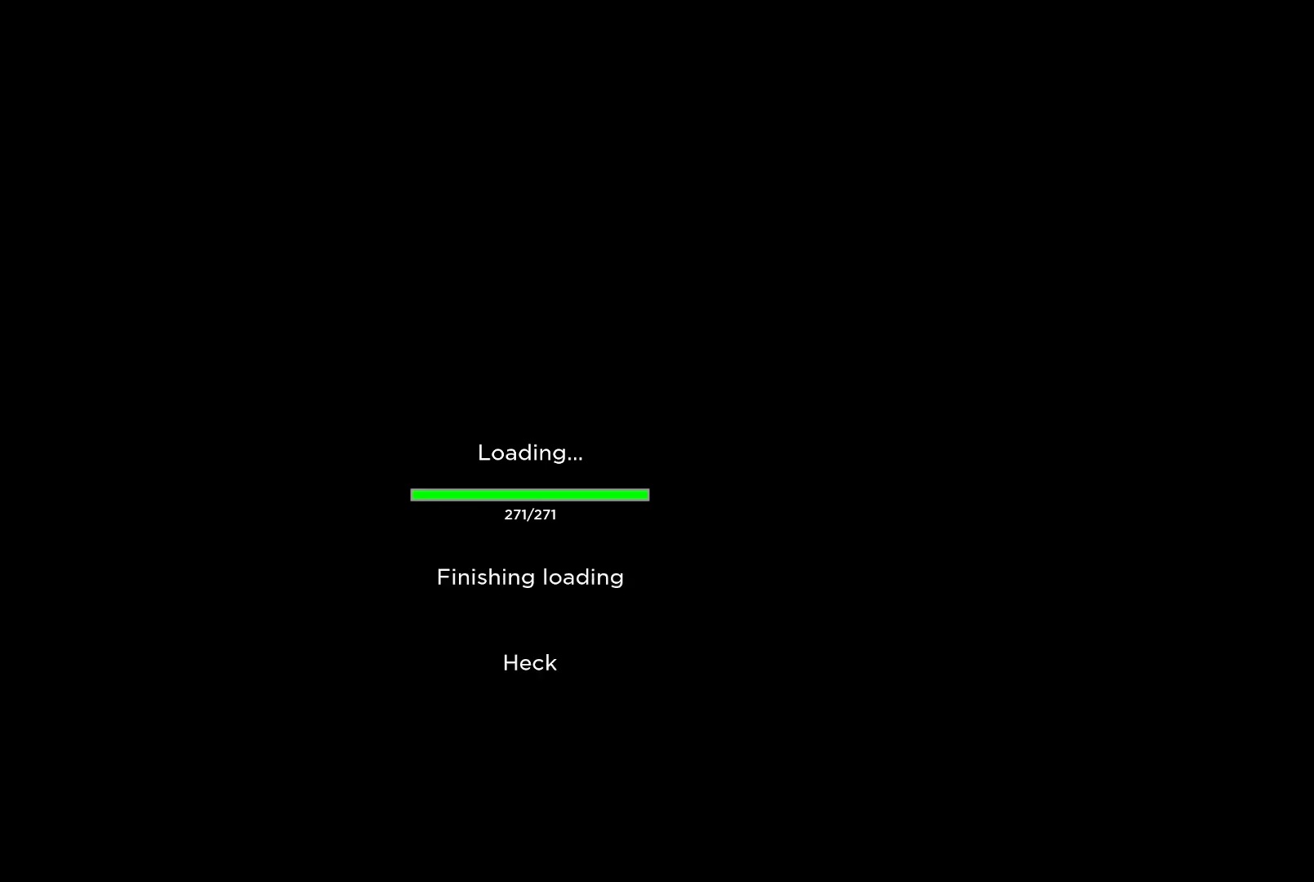
Gameplay with keyboard; each line is a JSON object with the keys held at the frame after it. "events" lists presses ("down") and releases ("up") of "a", "ctrl", "d", "e", "q", "s", "shift", "space" and "w" between this image and that frame as [ms after this image, input, new state], when the widget could be followed in between. No other keys are recorded. Mouse input is not recorded.
{"keys": [], "events": [[234, "w", "down"], [484, "w", "up"]]}
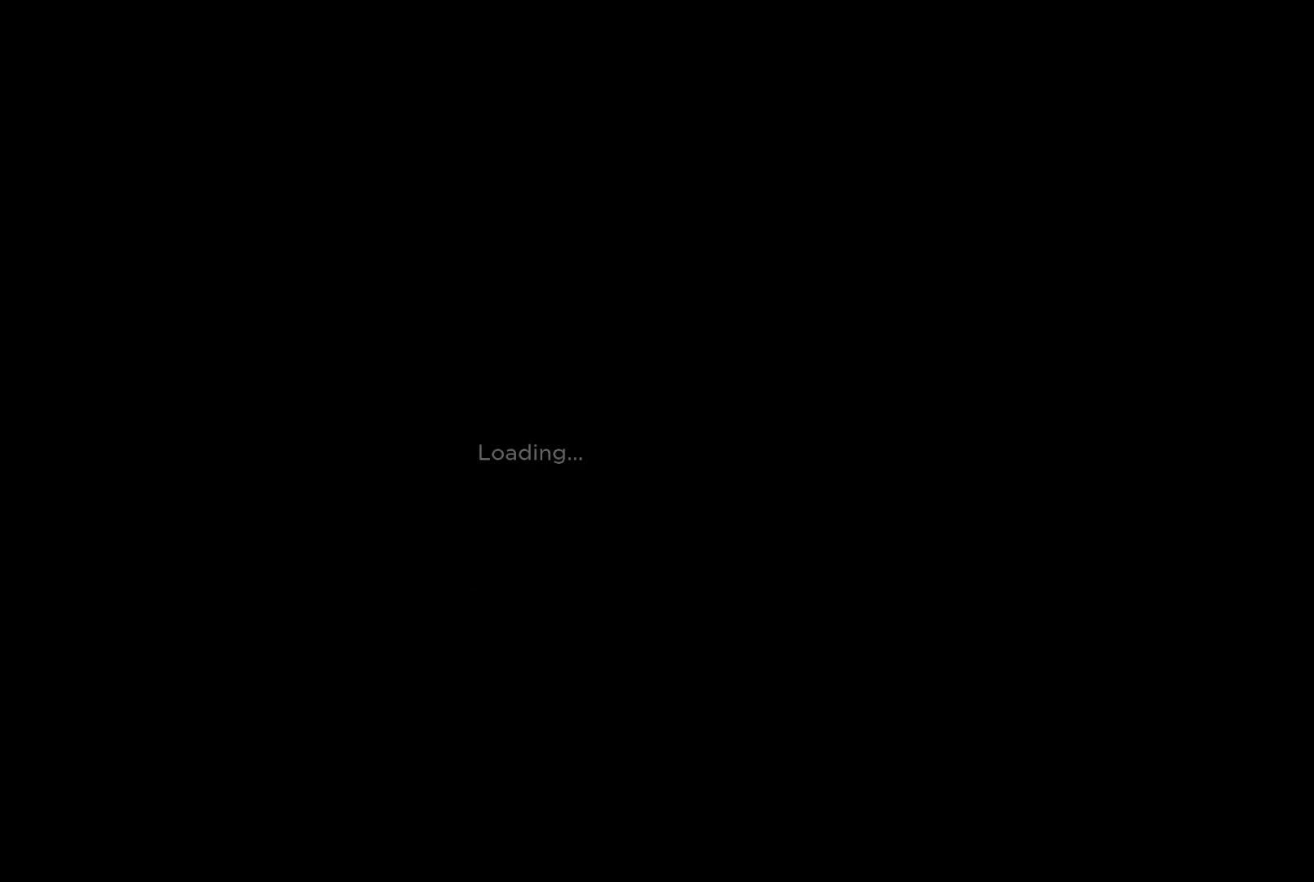
{"keys": [], "events": []}
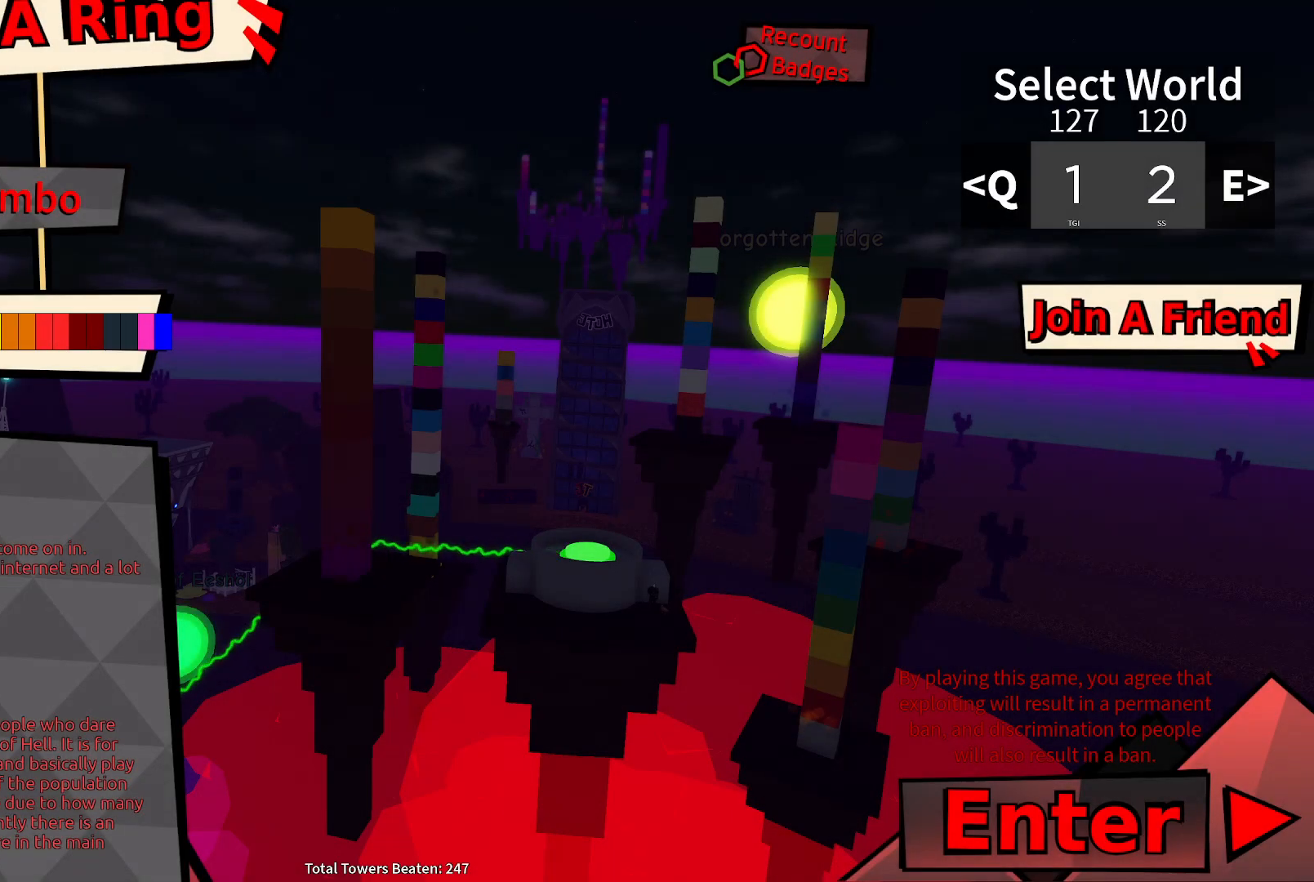
{"keys": [], "events": [[17, "w", "down"], [167, "w", "up"]]}
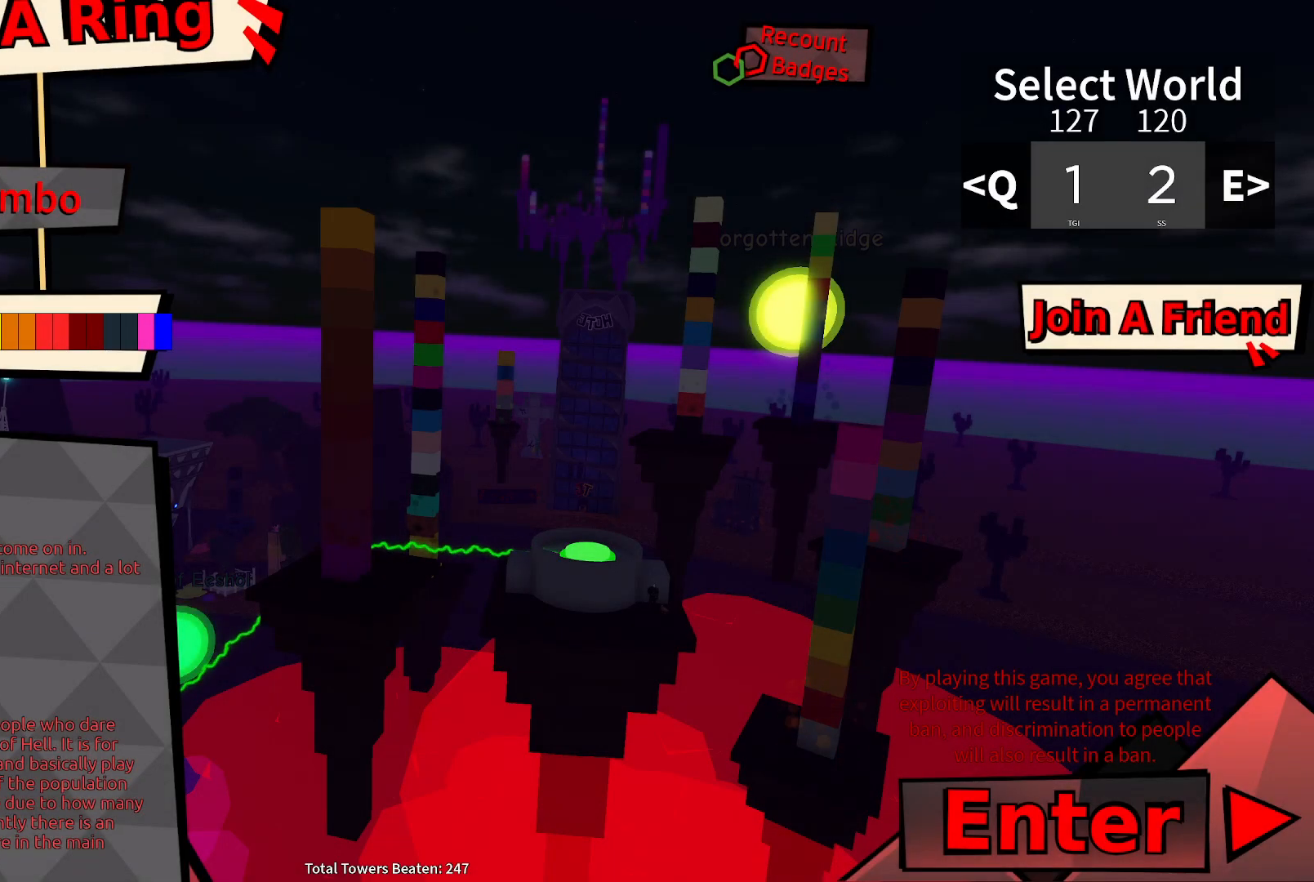
{"keys": [], "events": []}
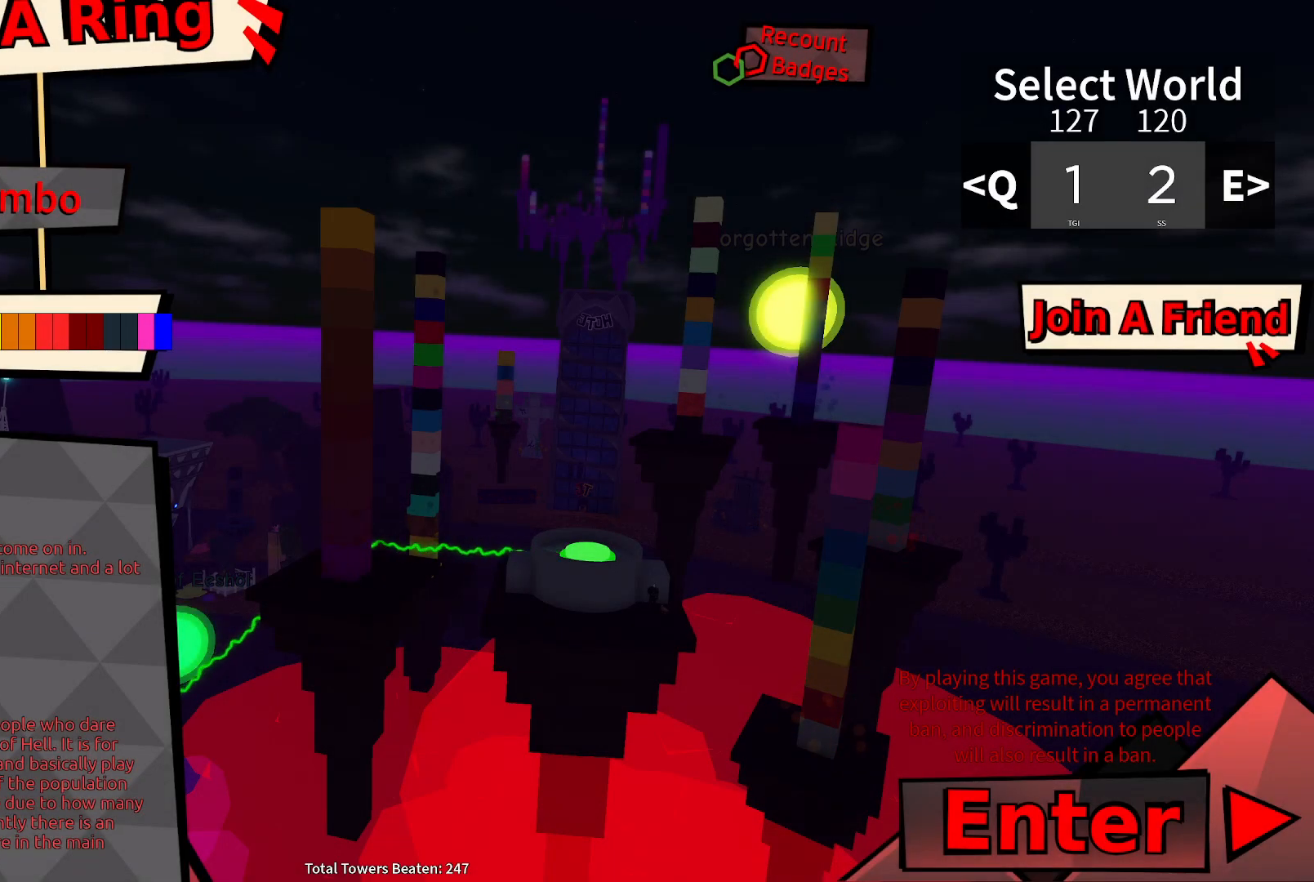
{"keys": [], "events": []}
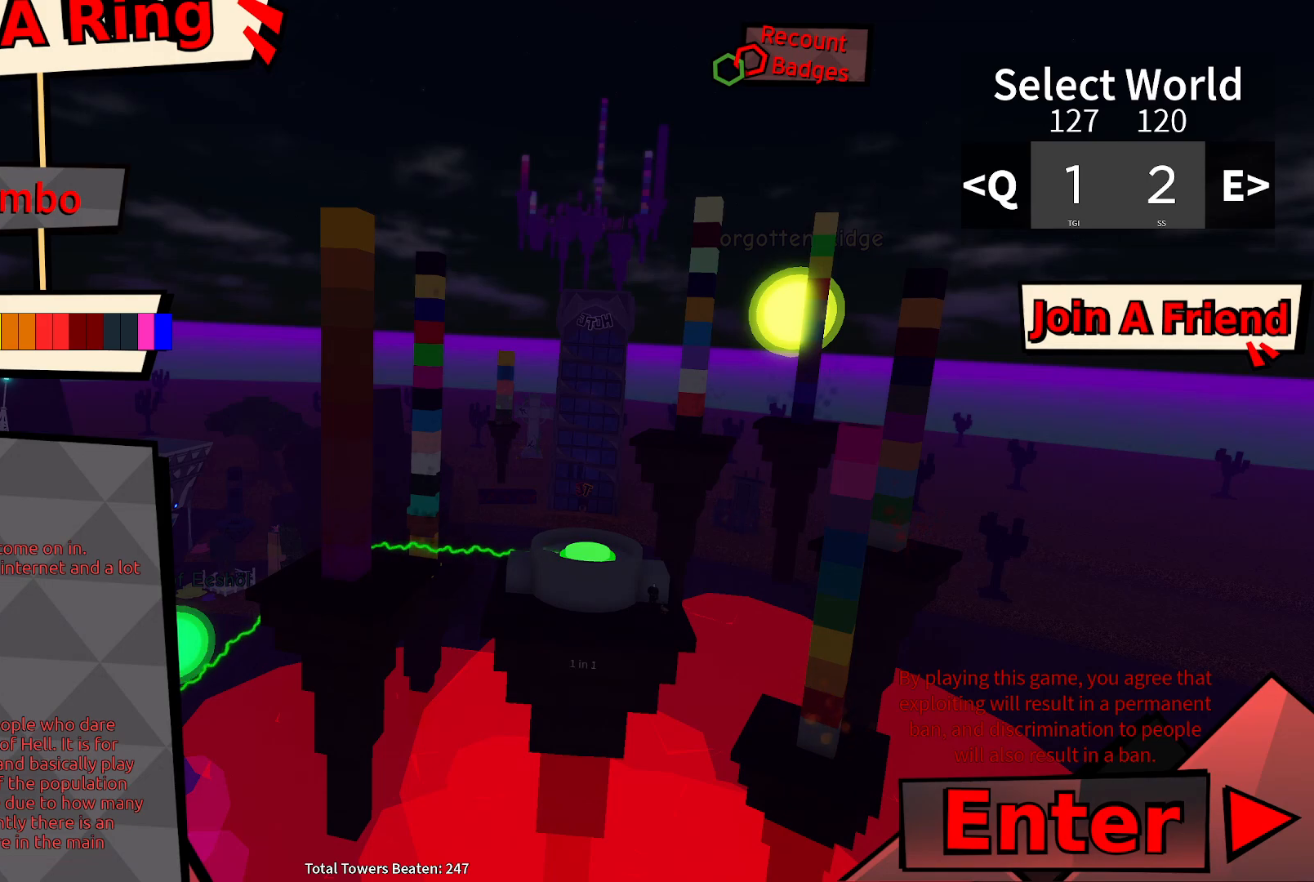
{"keys": [], "events": []}
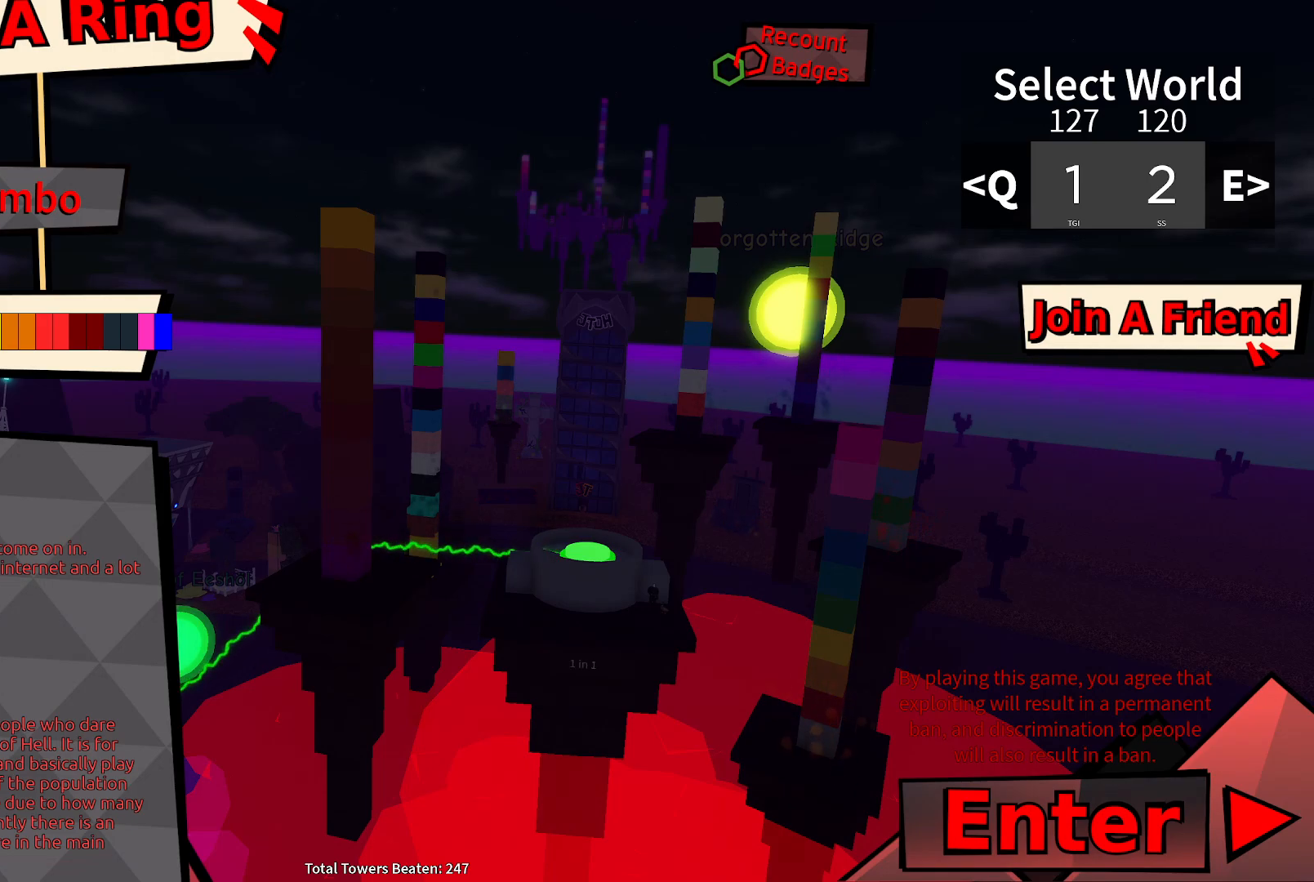
{"keys": [], "events": []}
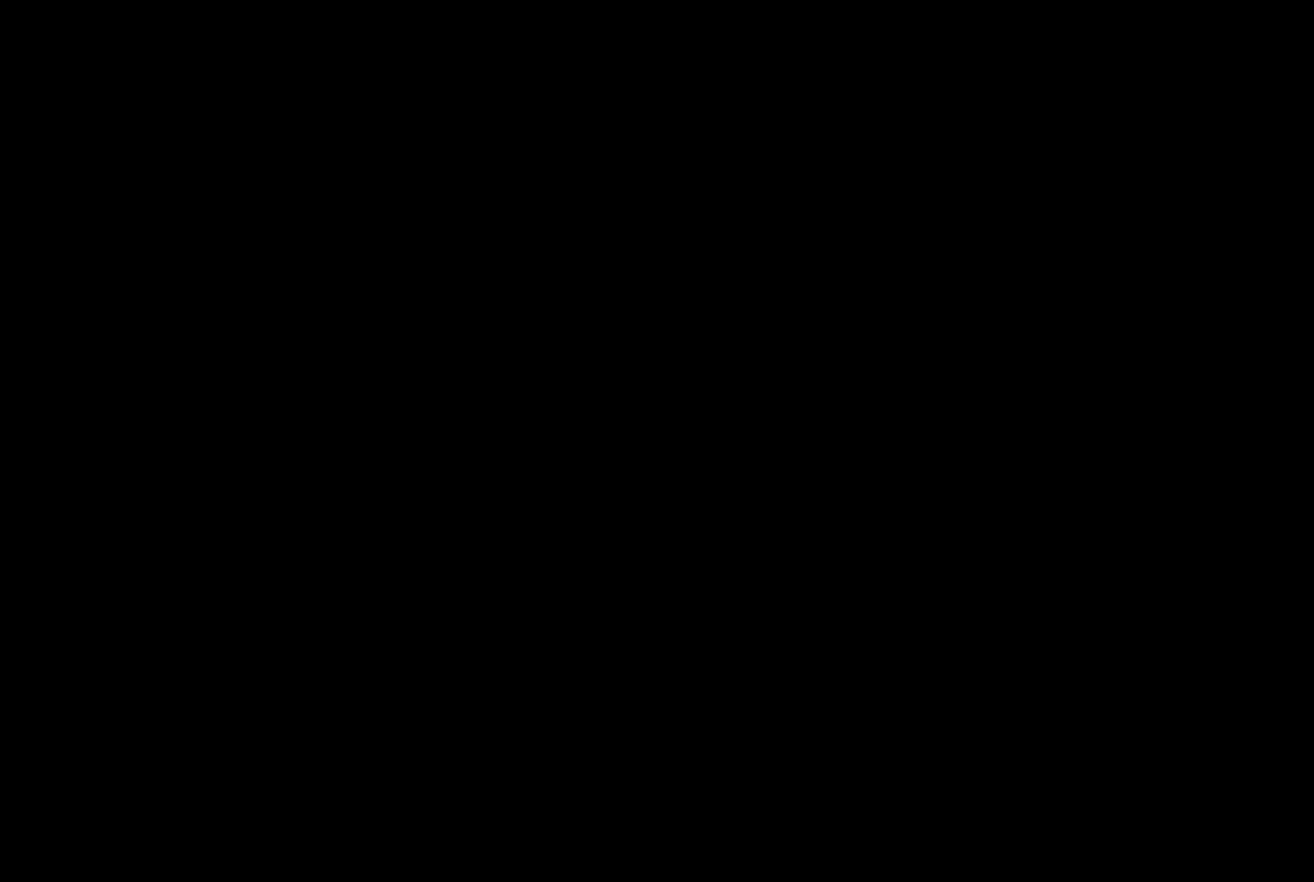
{"keys": [], "events": []}
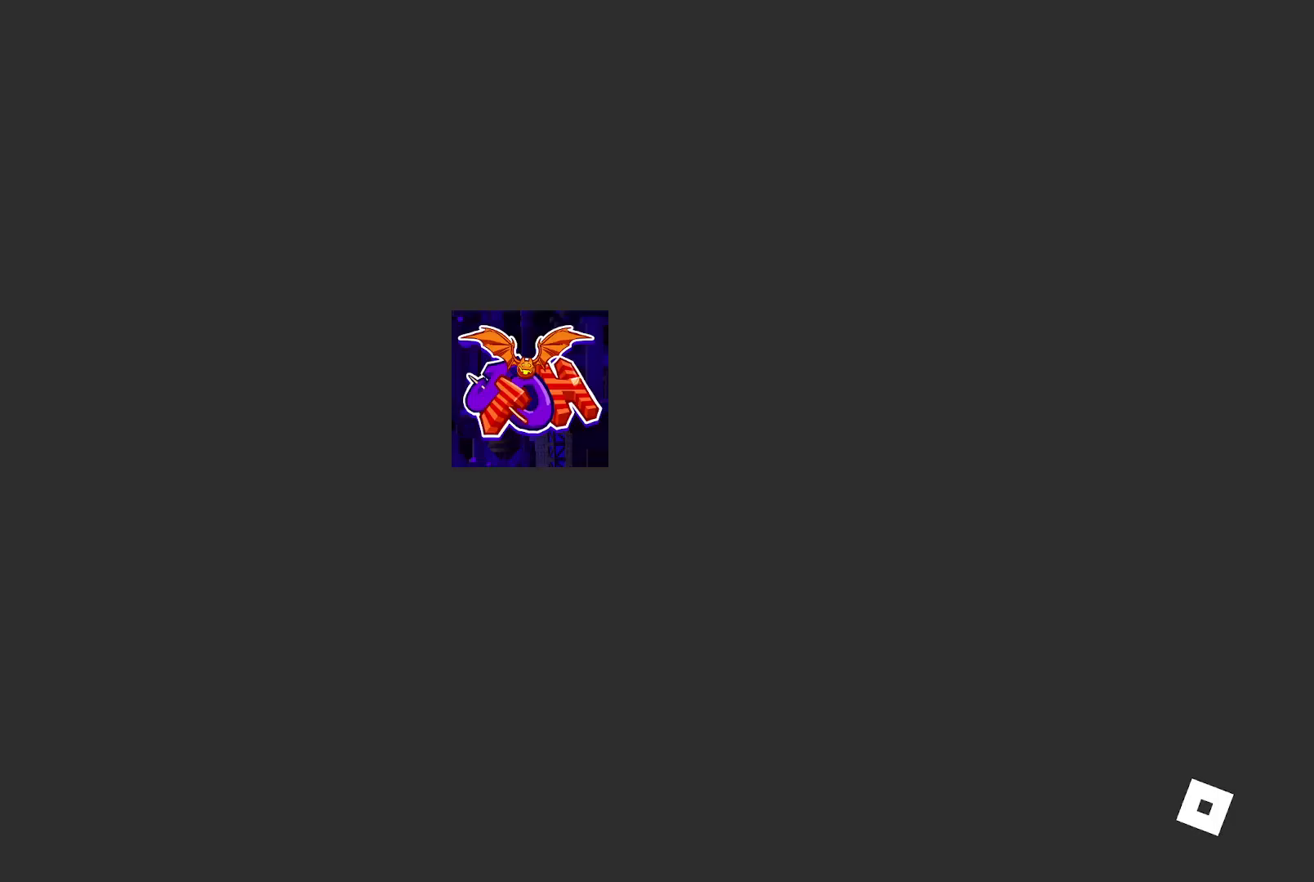
{"keys": [], "events": []}
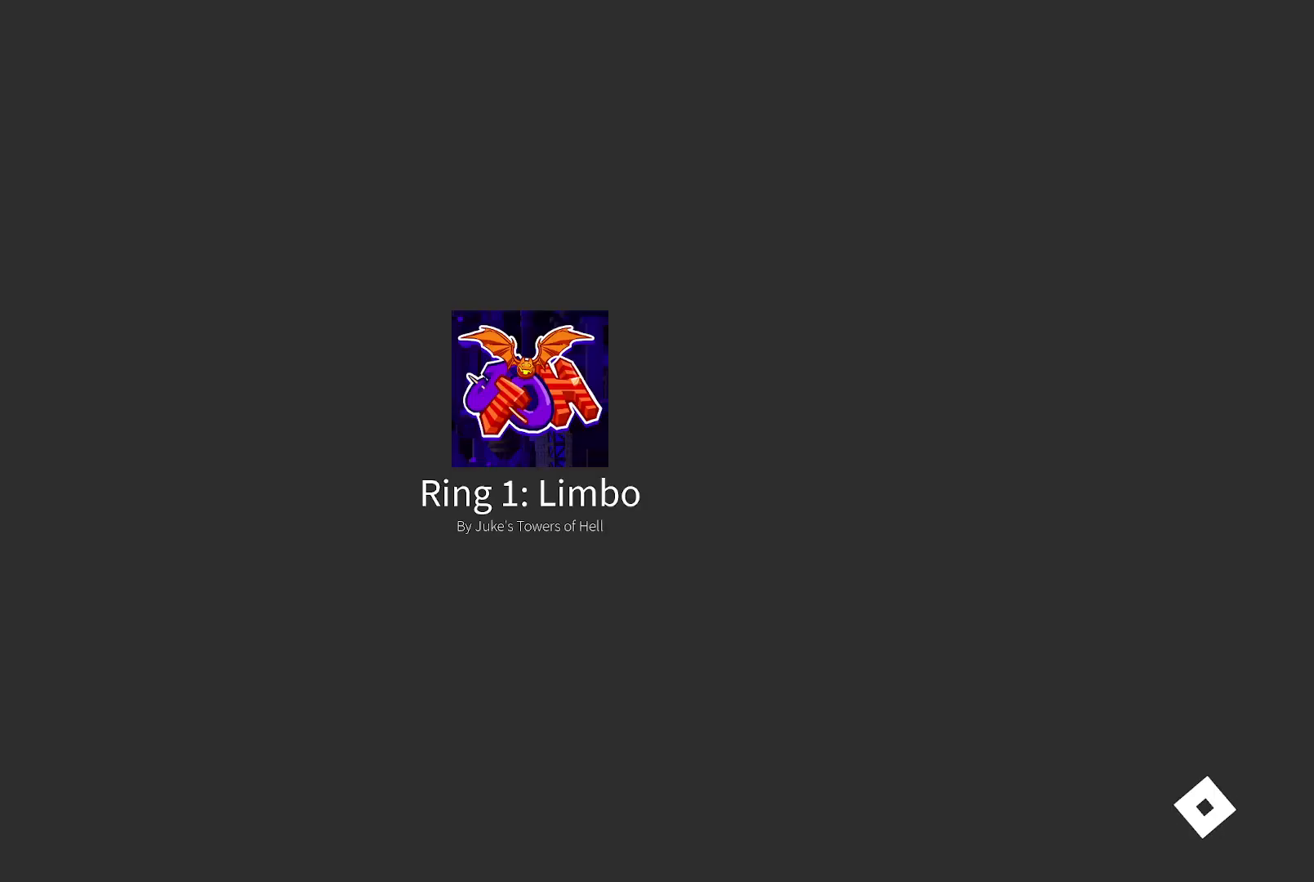
{"keys": [], "events": []}
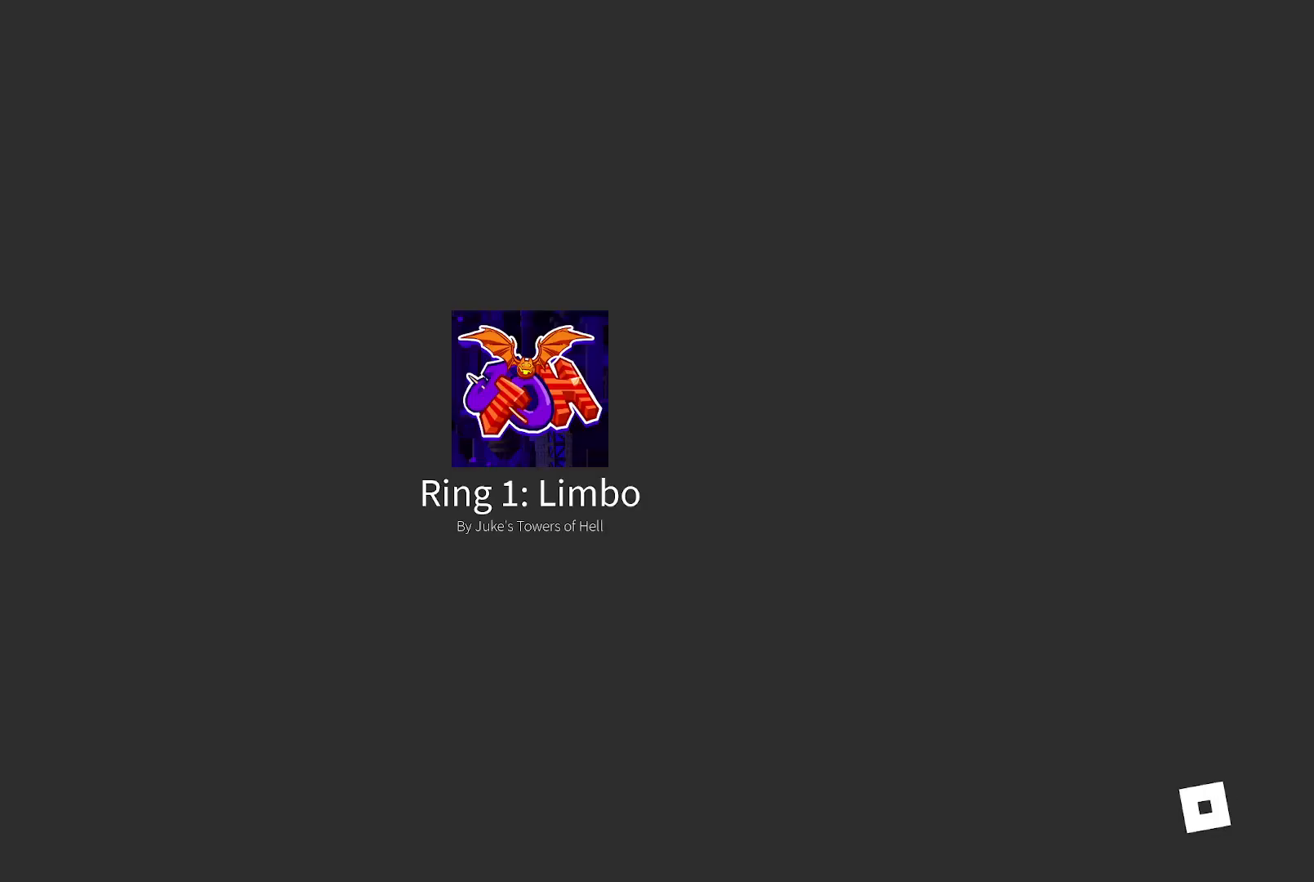
{"keys": [], "events": []}
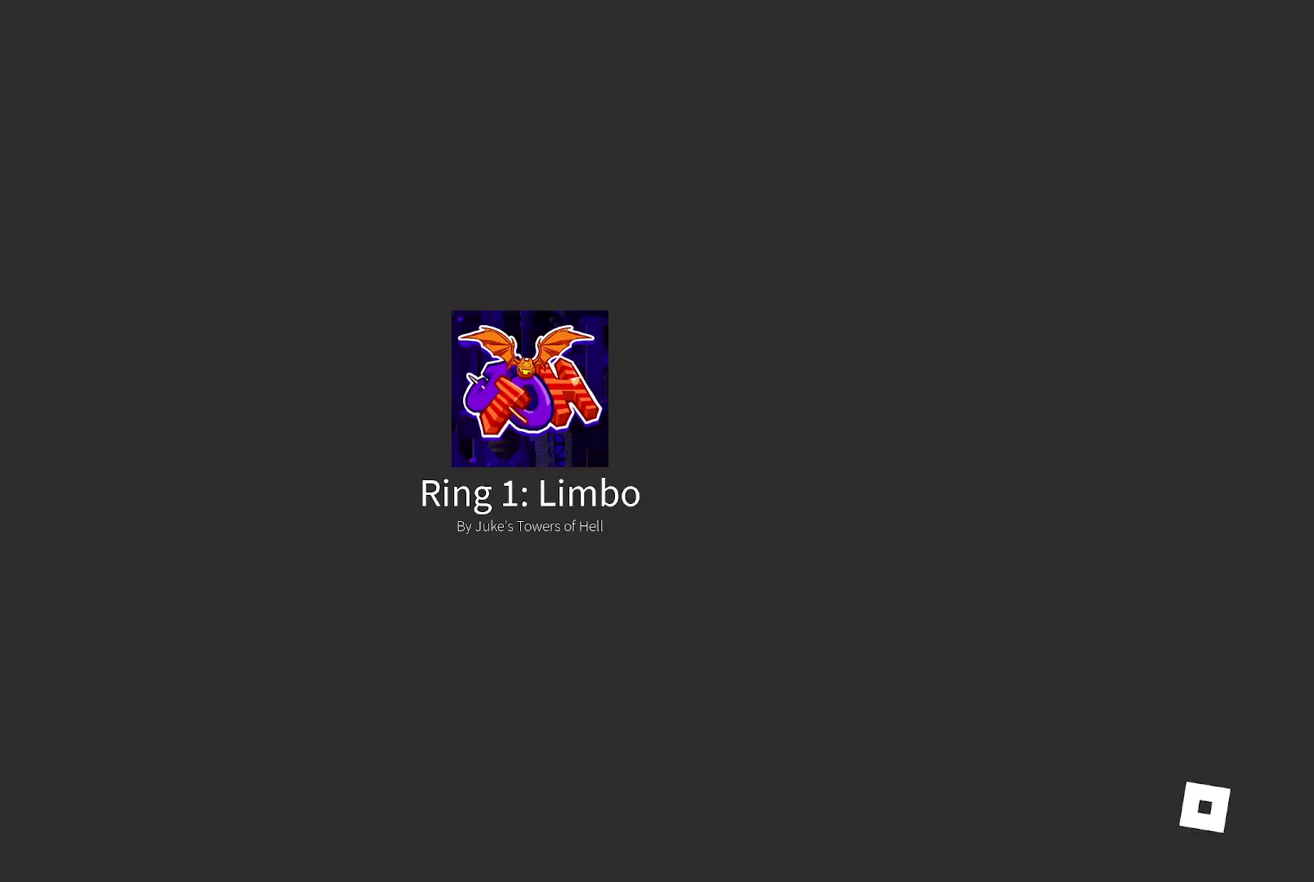
{"keys": ["w"], "events": [[417, "w", "down"]]}
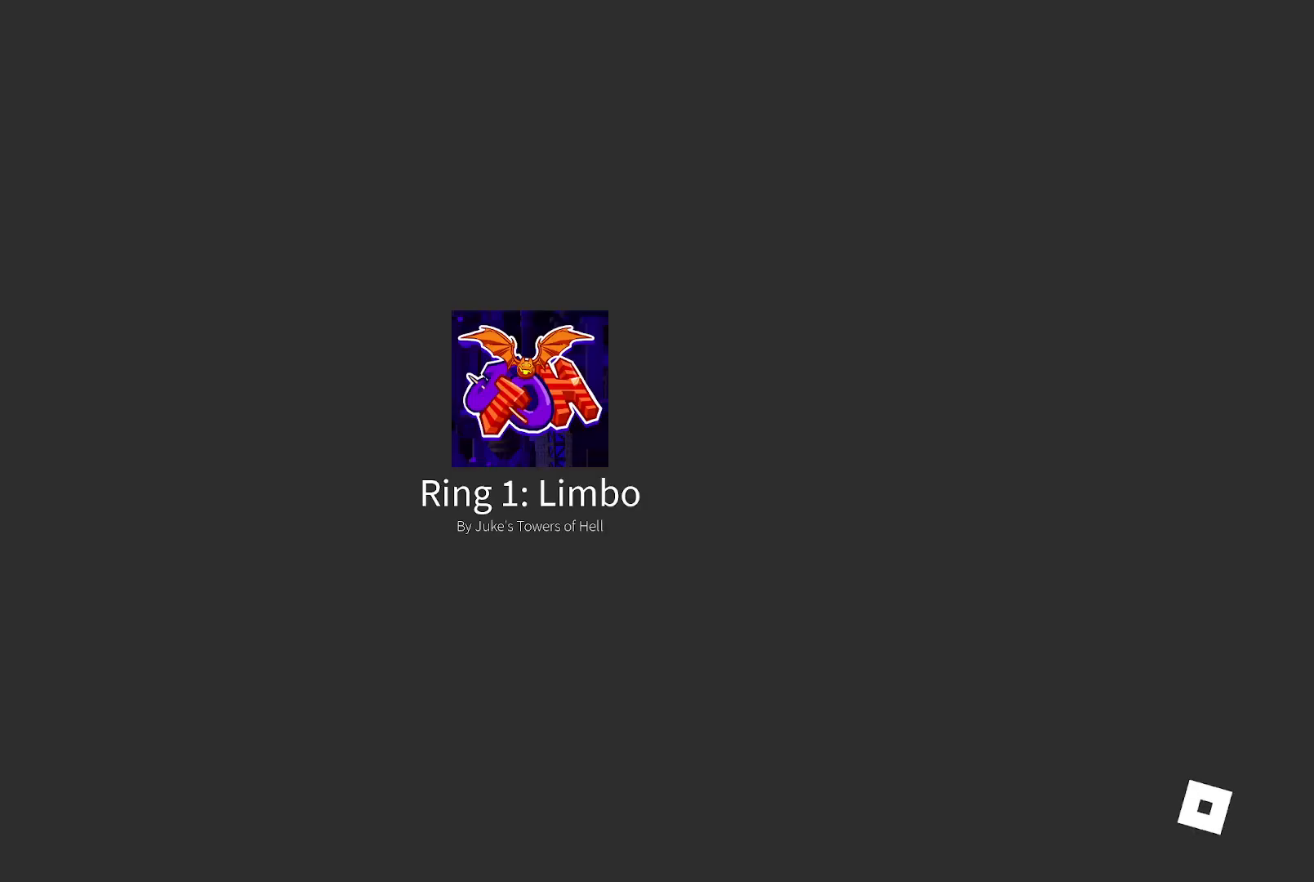
{"keys": ["w"], "events": []}
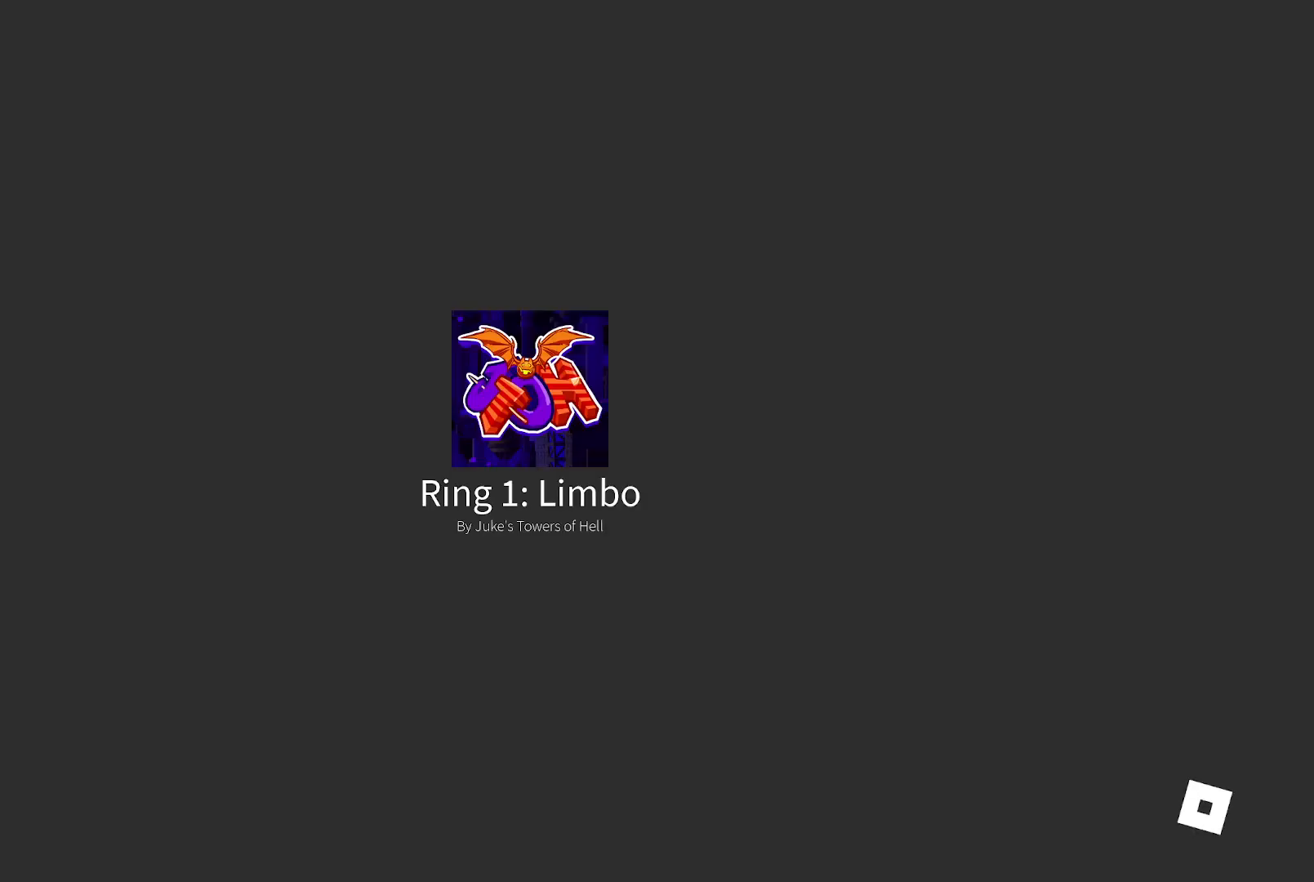
{"keys": ["w"], "events": []}
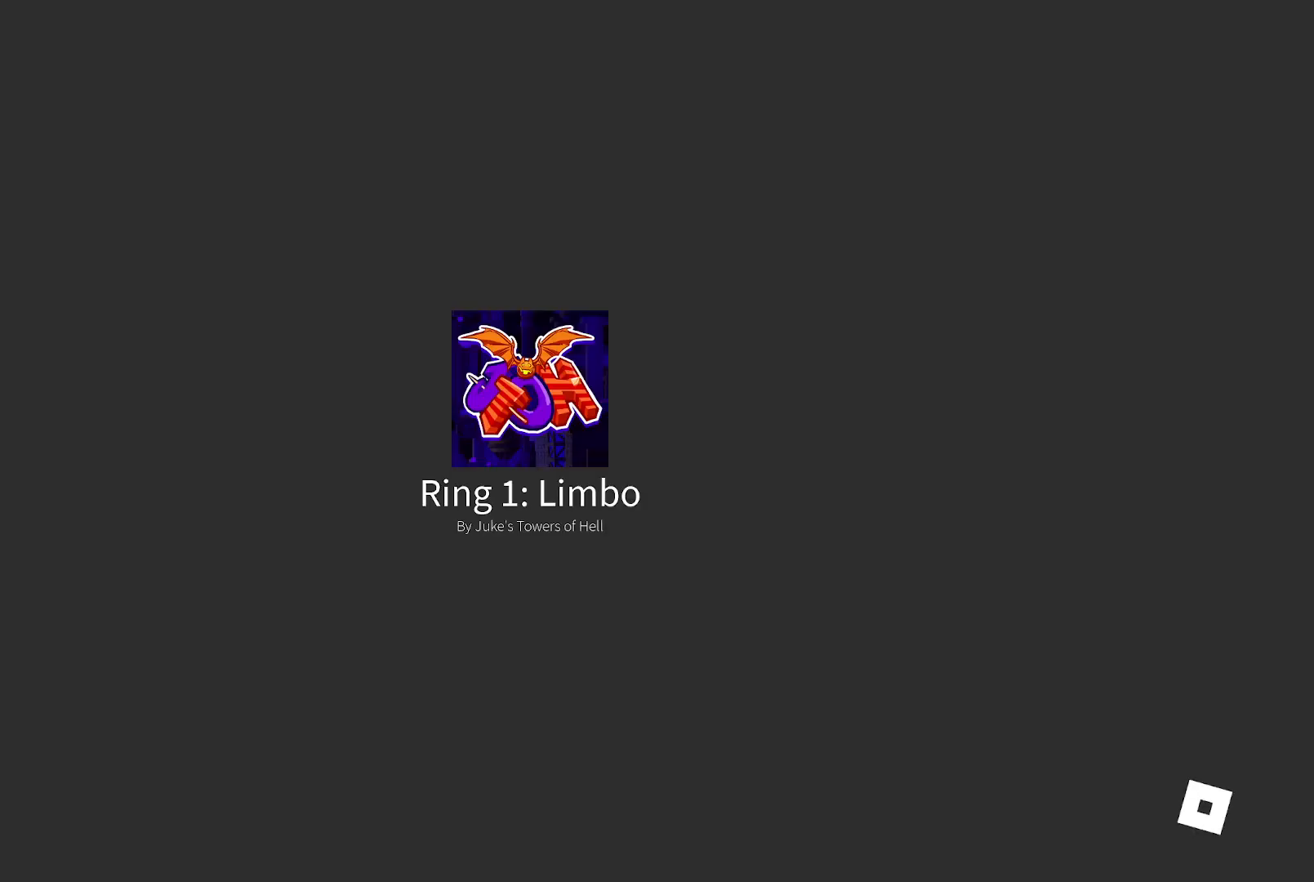
{"keys": ["w"], "events": []}
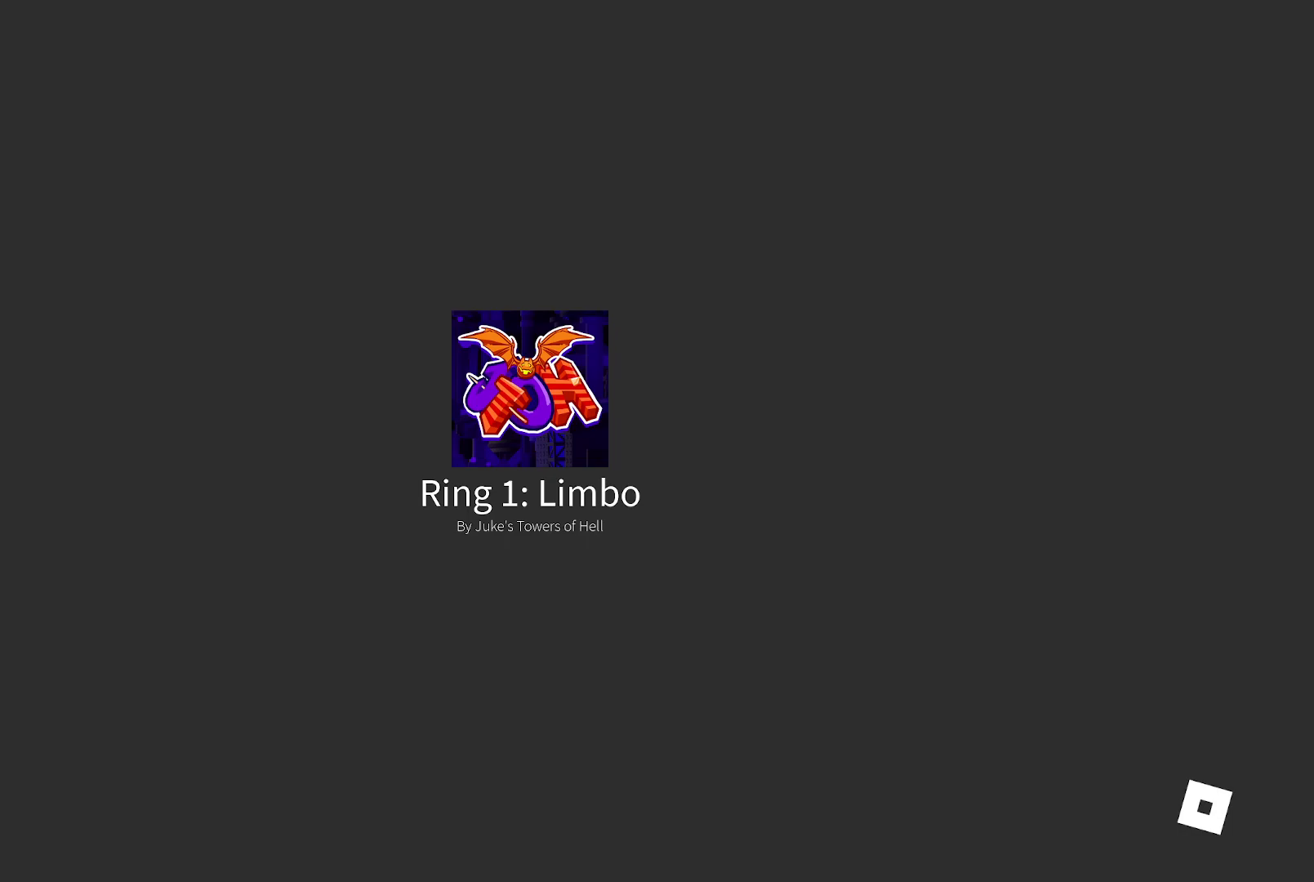
{"keys": ["w"], "events": []}
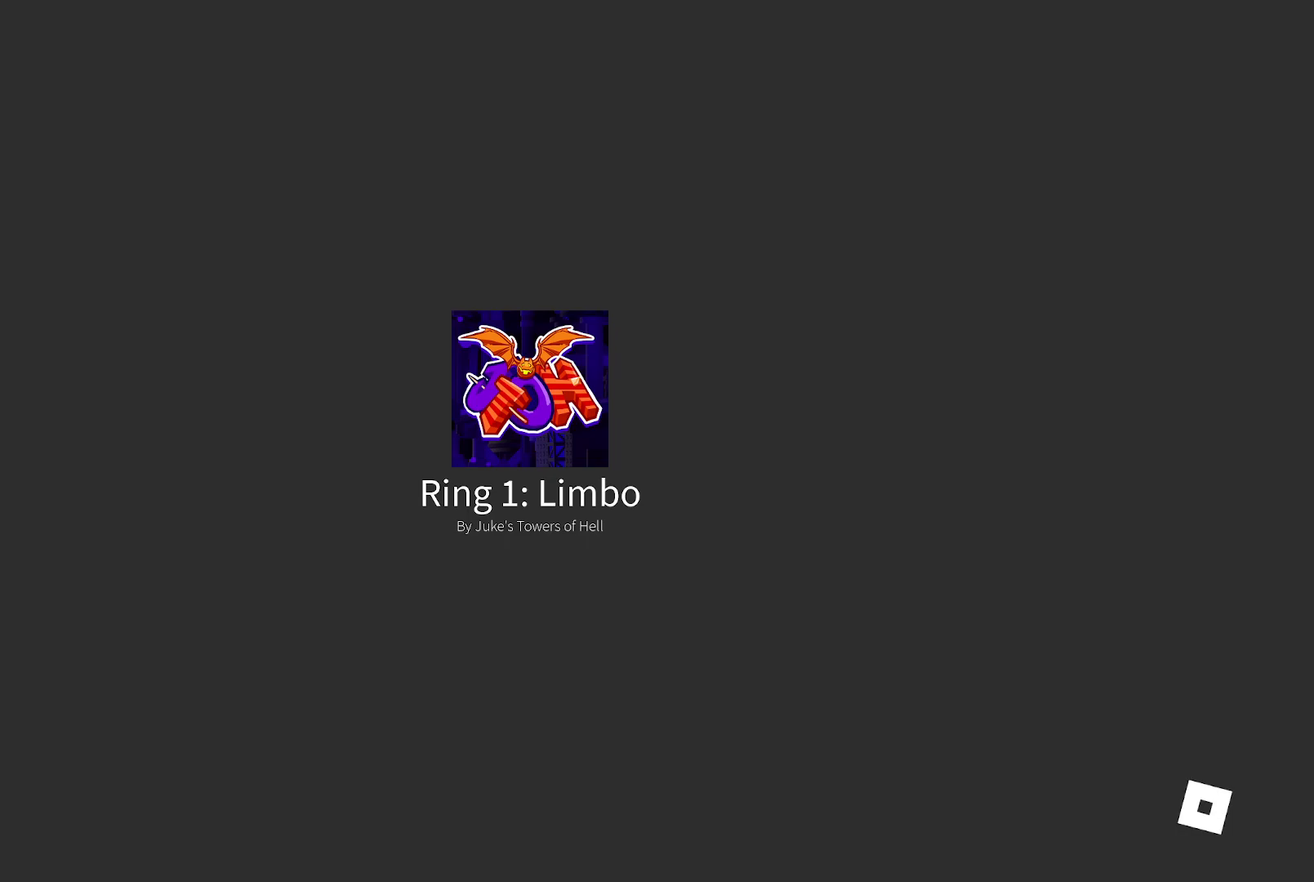
{"keys": ["w"], "events": []}
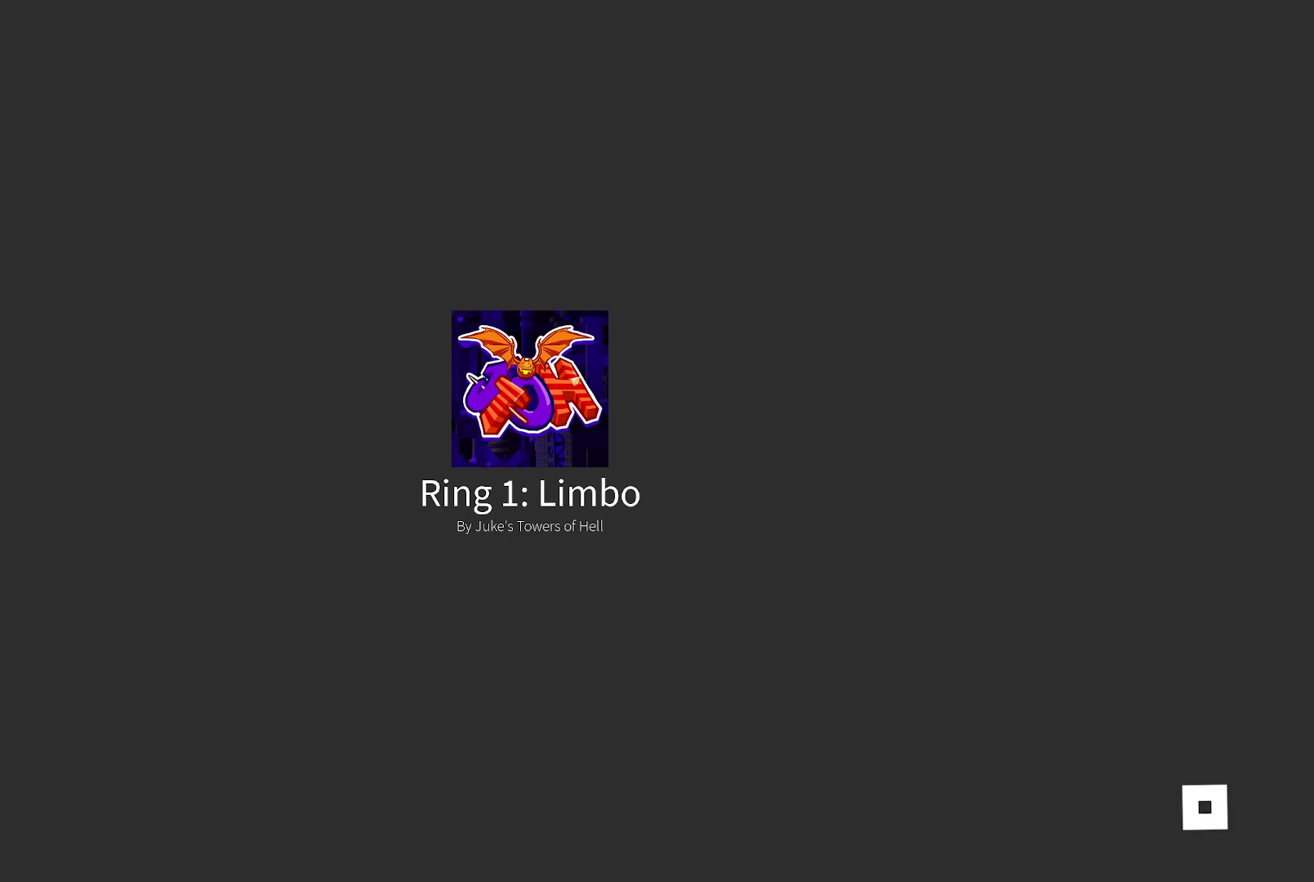
{"keys": ["w"], "events": []}
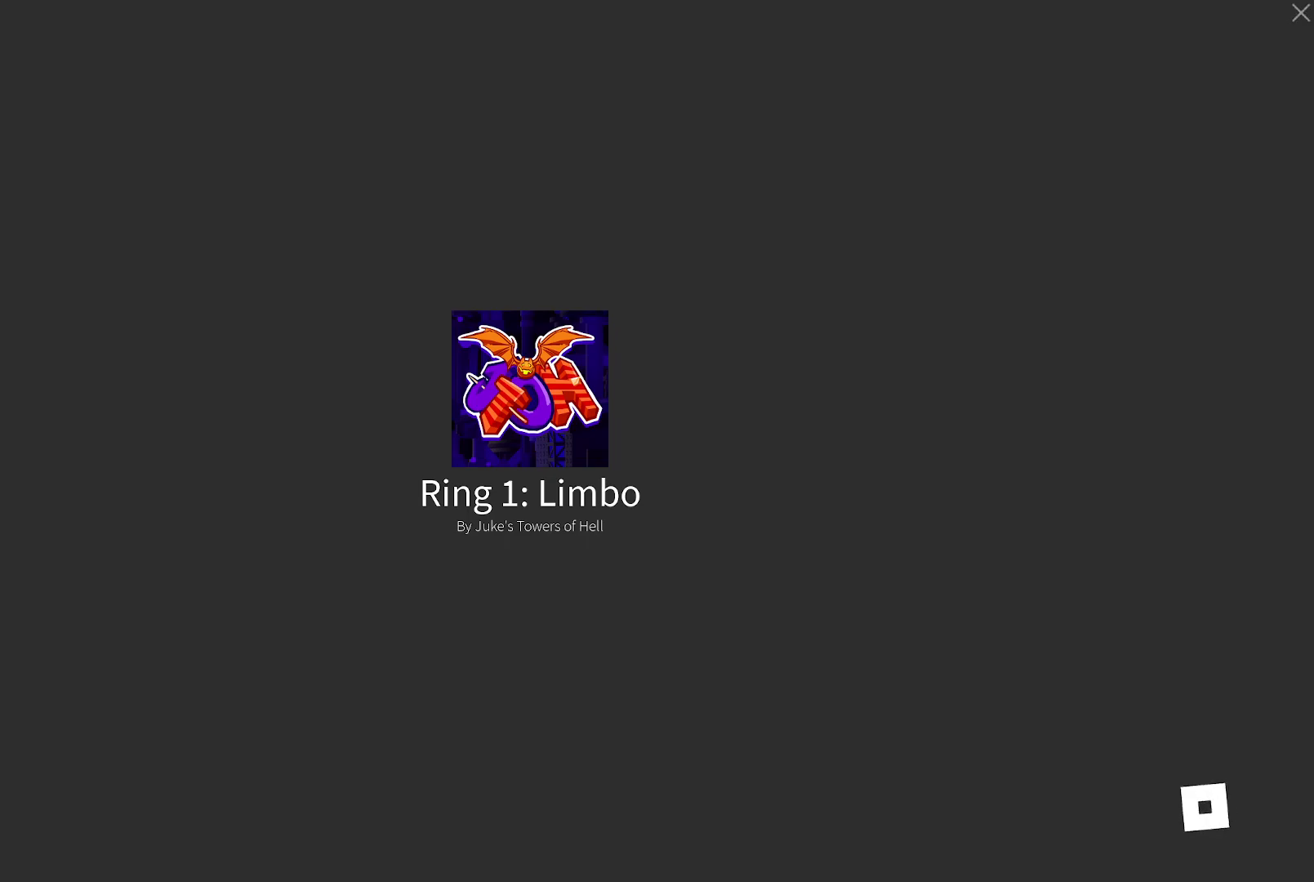
{"keys": ["w"], "events": [[34, "w", "up"], [450, "w", "down"]]}
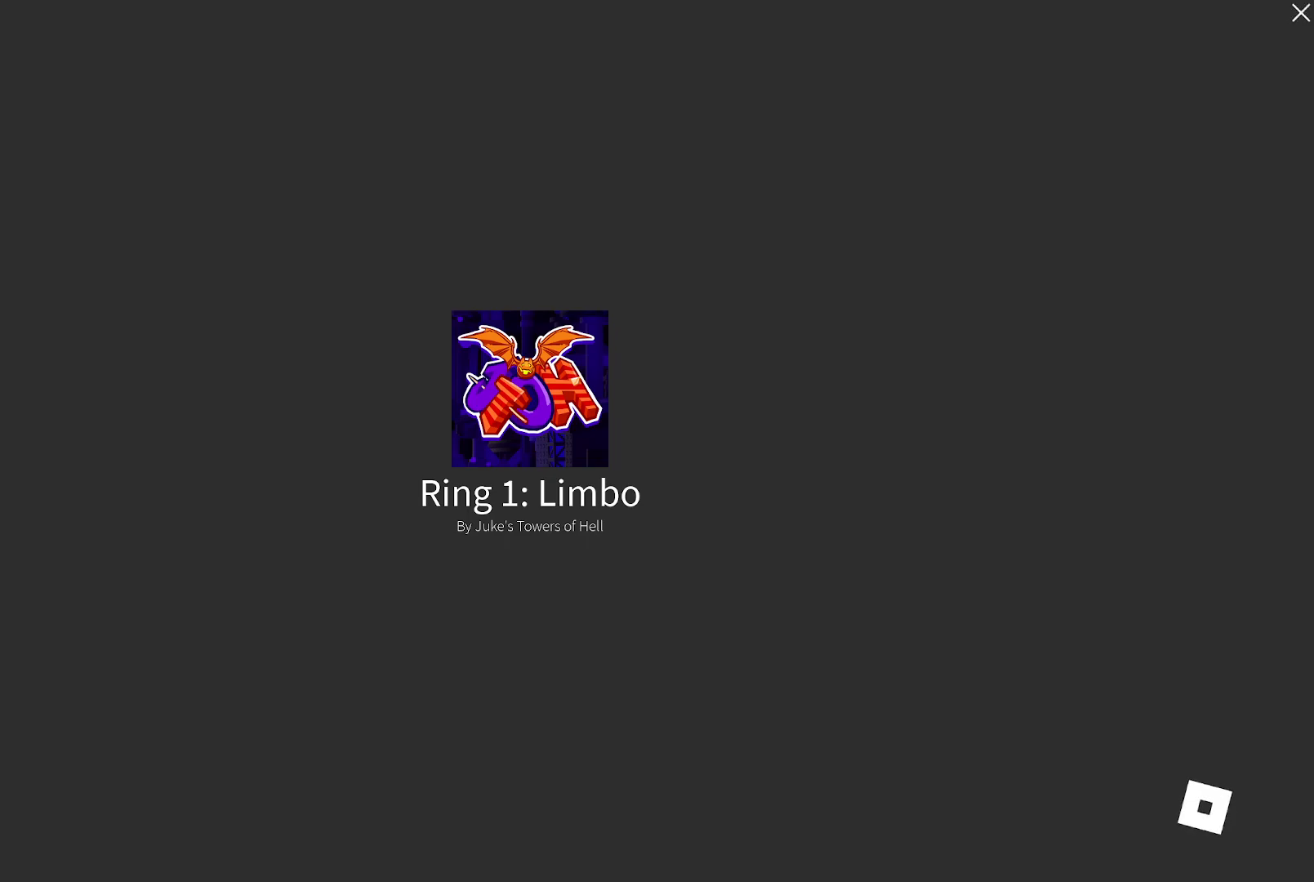
{"keys": ["w"], "events": []}
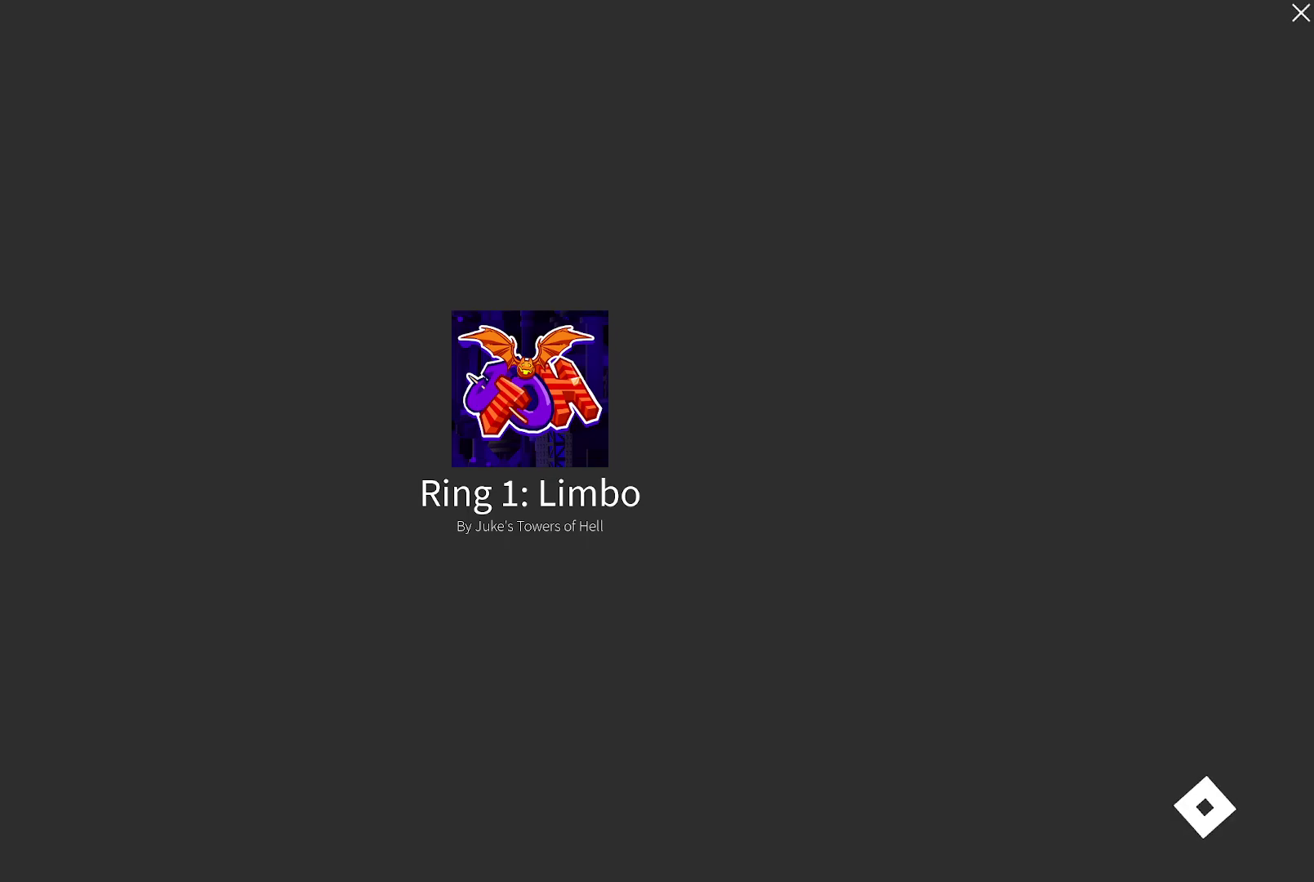
{"keys": ["w"], "events": []}
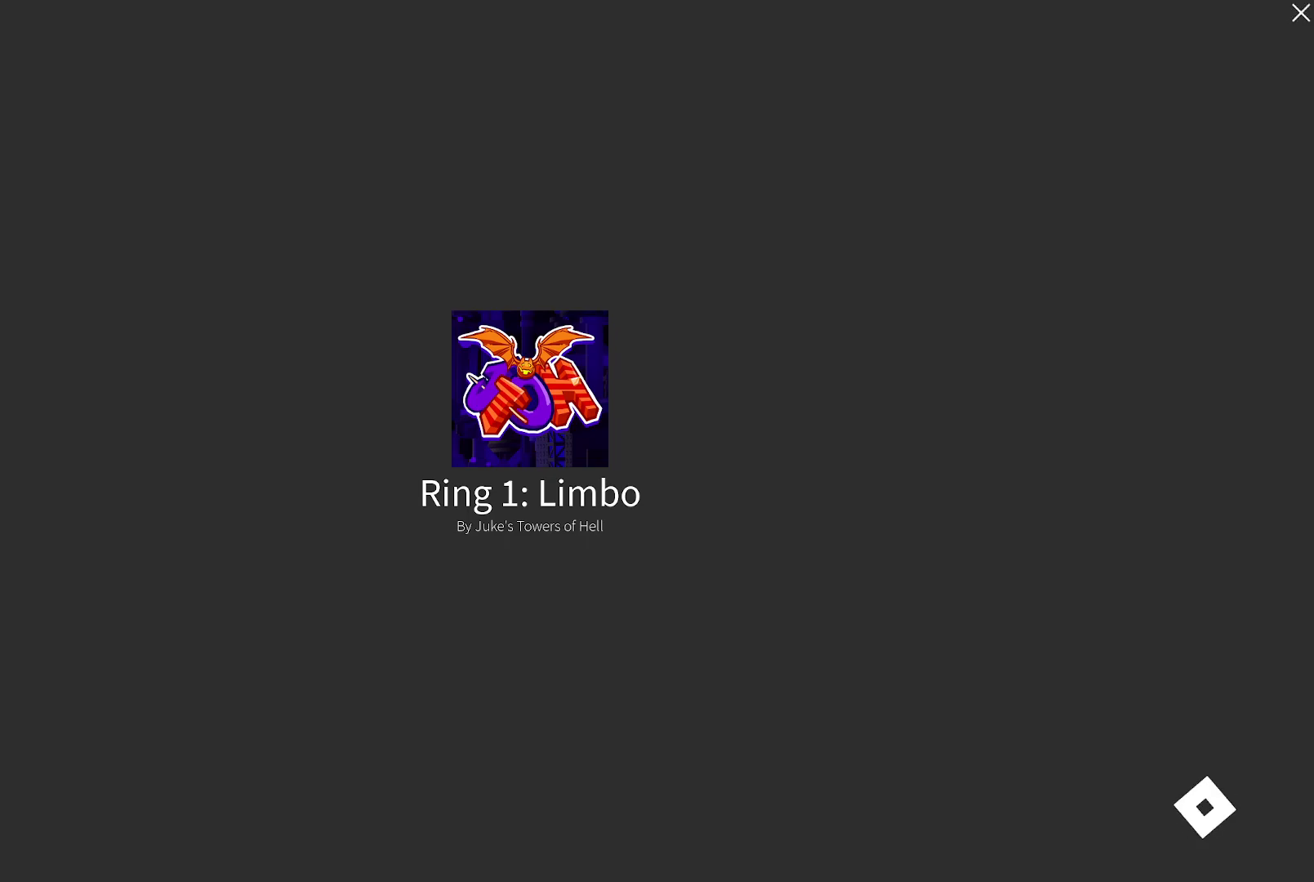
{"keys": ["w"], "events": []}
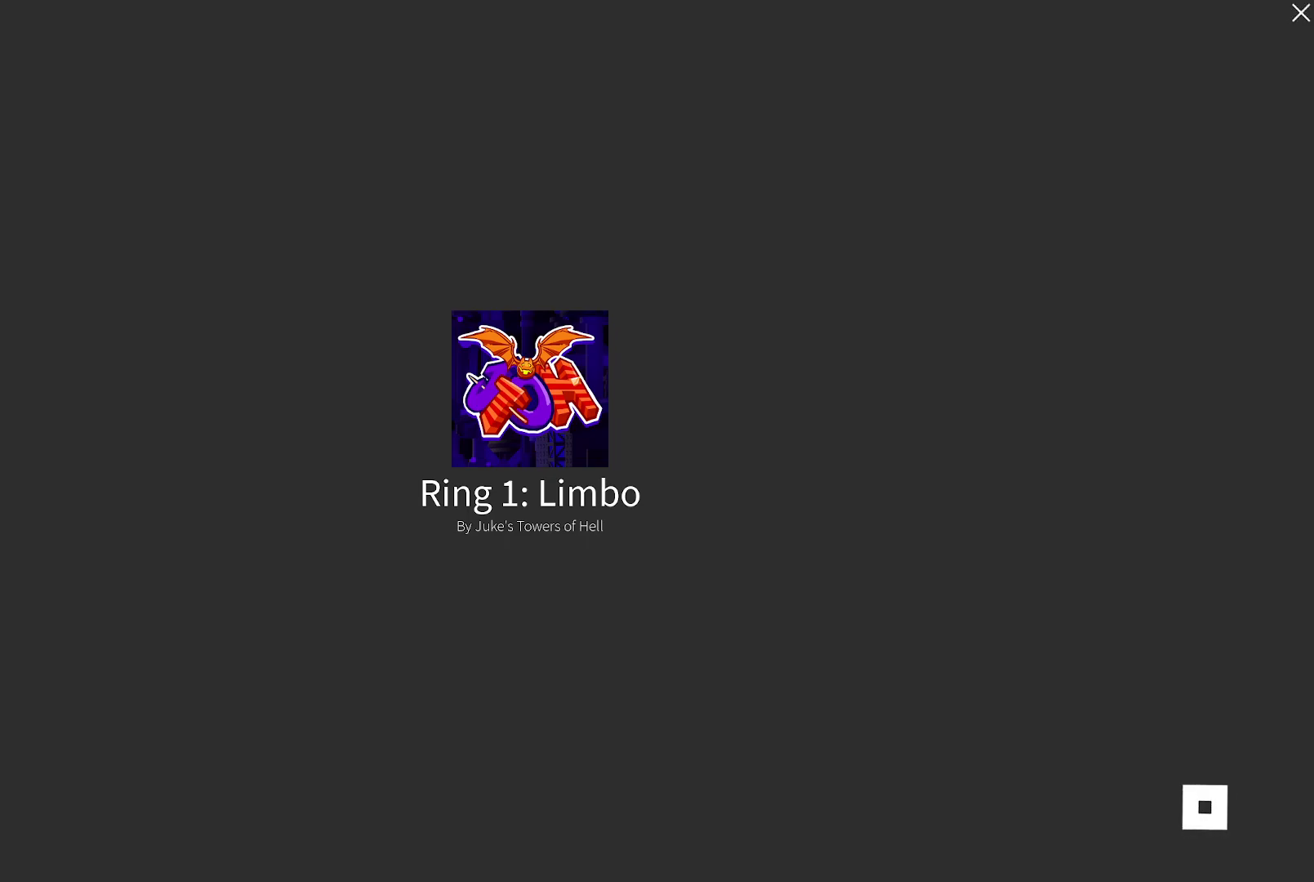
{"keys": ["w"], "events": []}
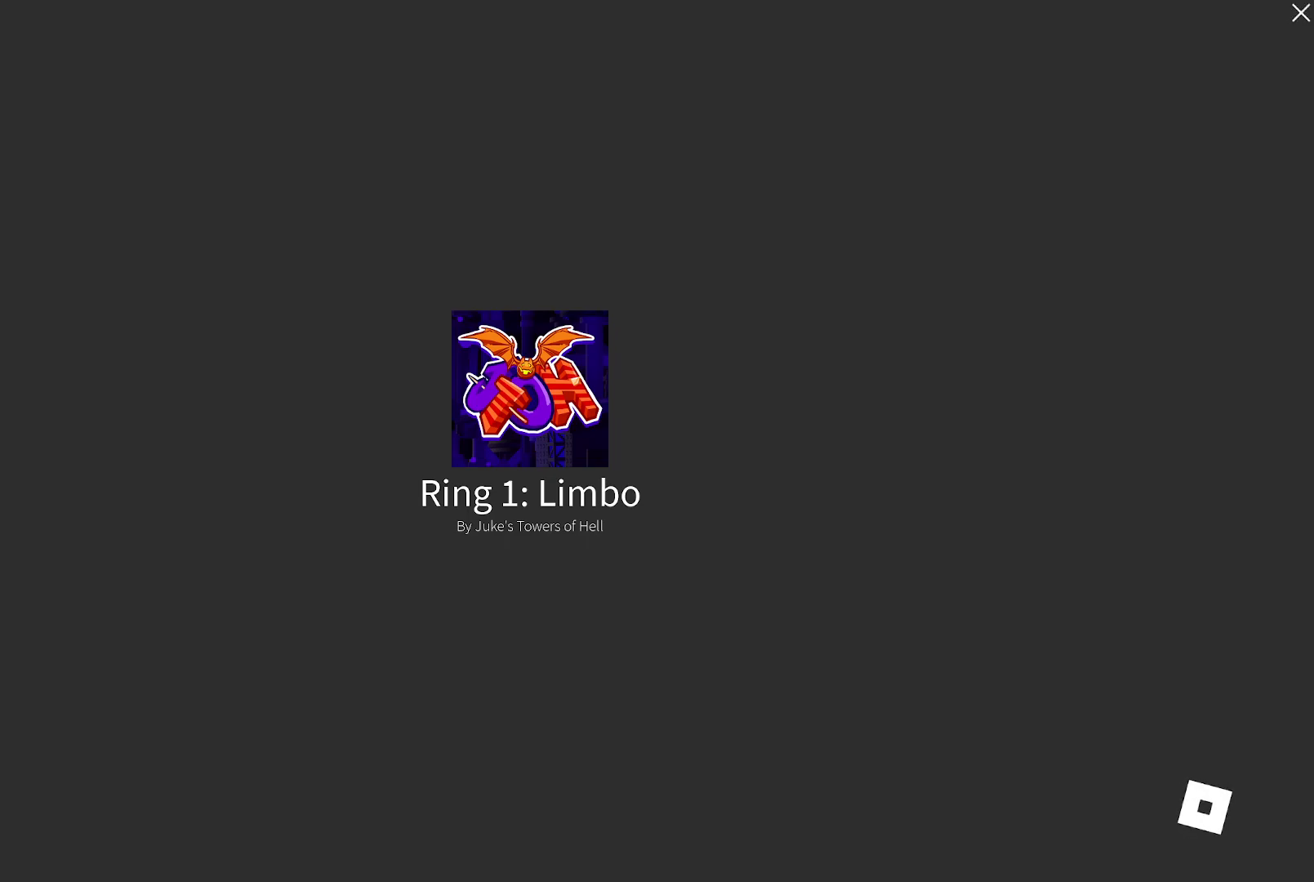
{"keys": ["w"], "events": []}
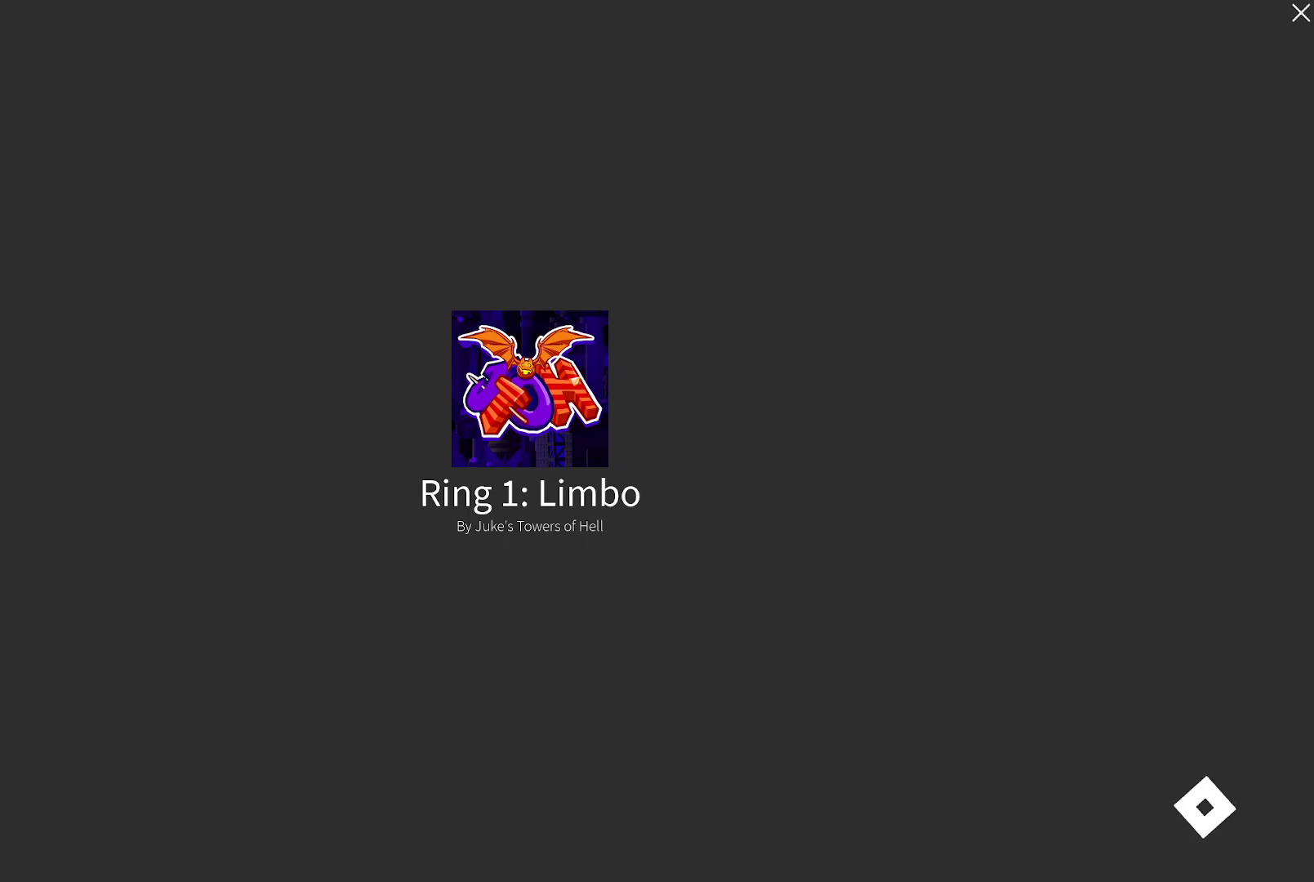
{"keys": ["w"], "events": []}
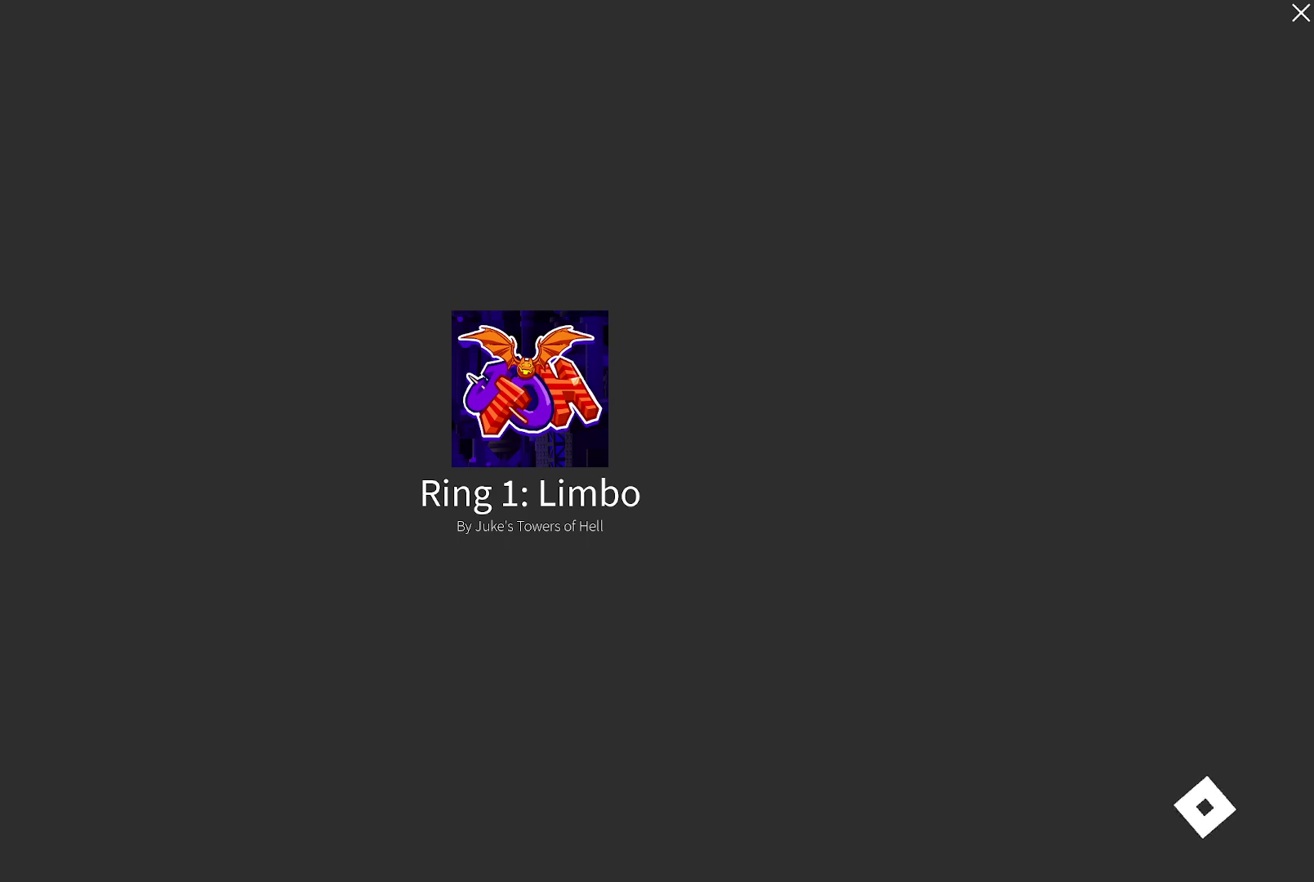
{"keys": ["w"], "events": []}
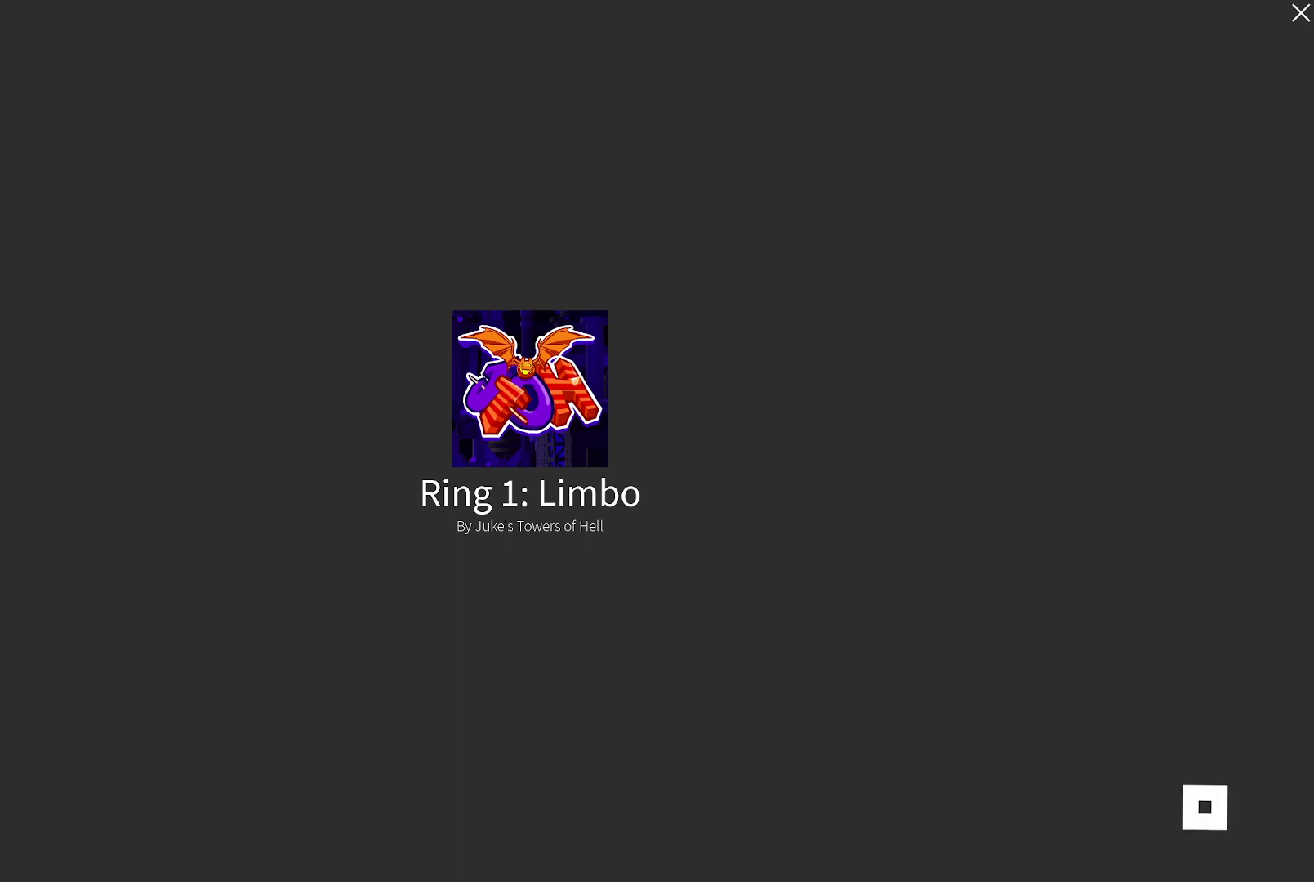
{"keys": ["w"], "events": []}
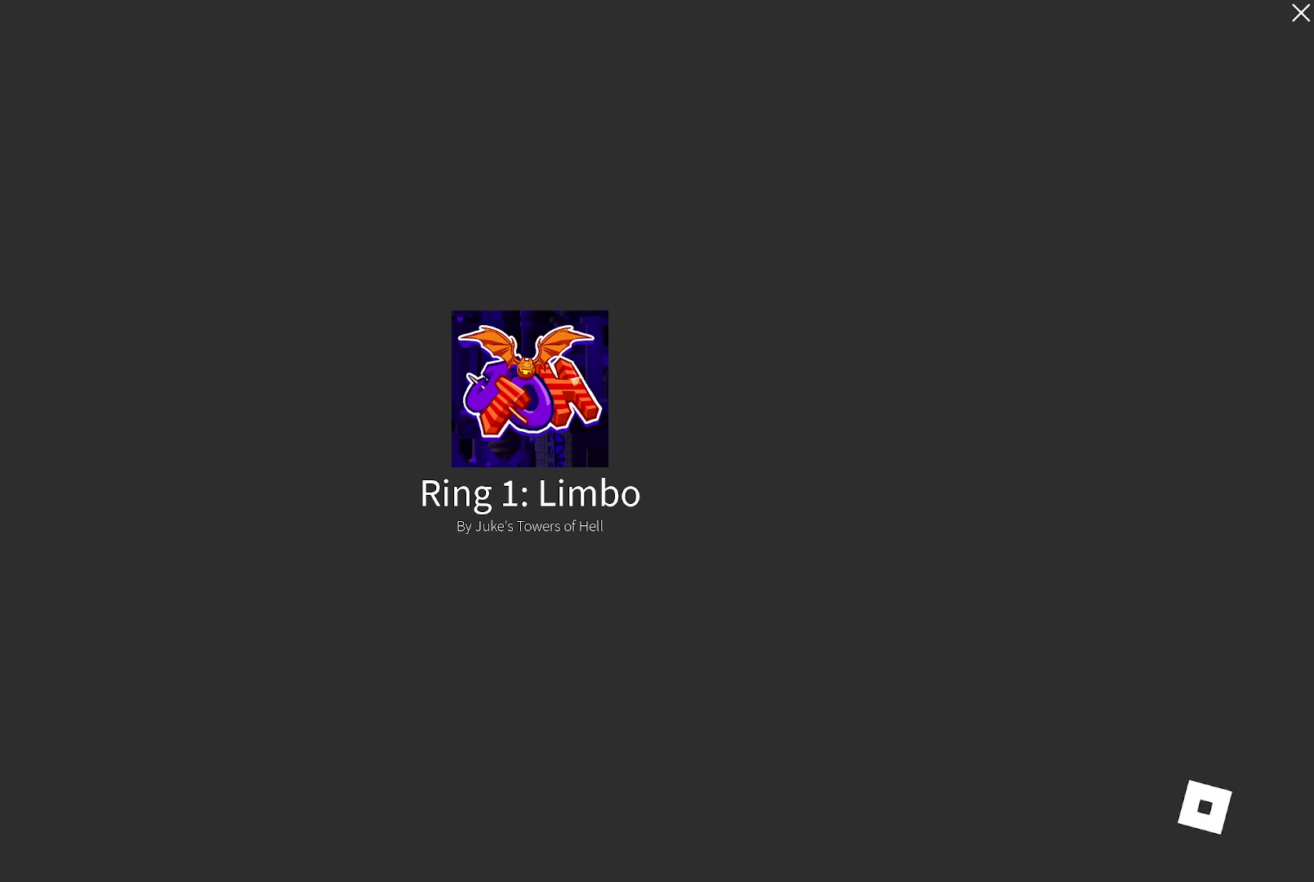
{"keys": ["w"], "events": []}